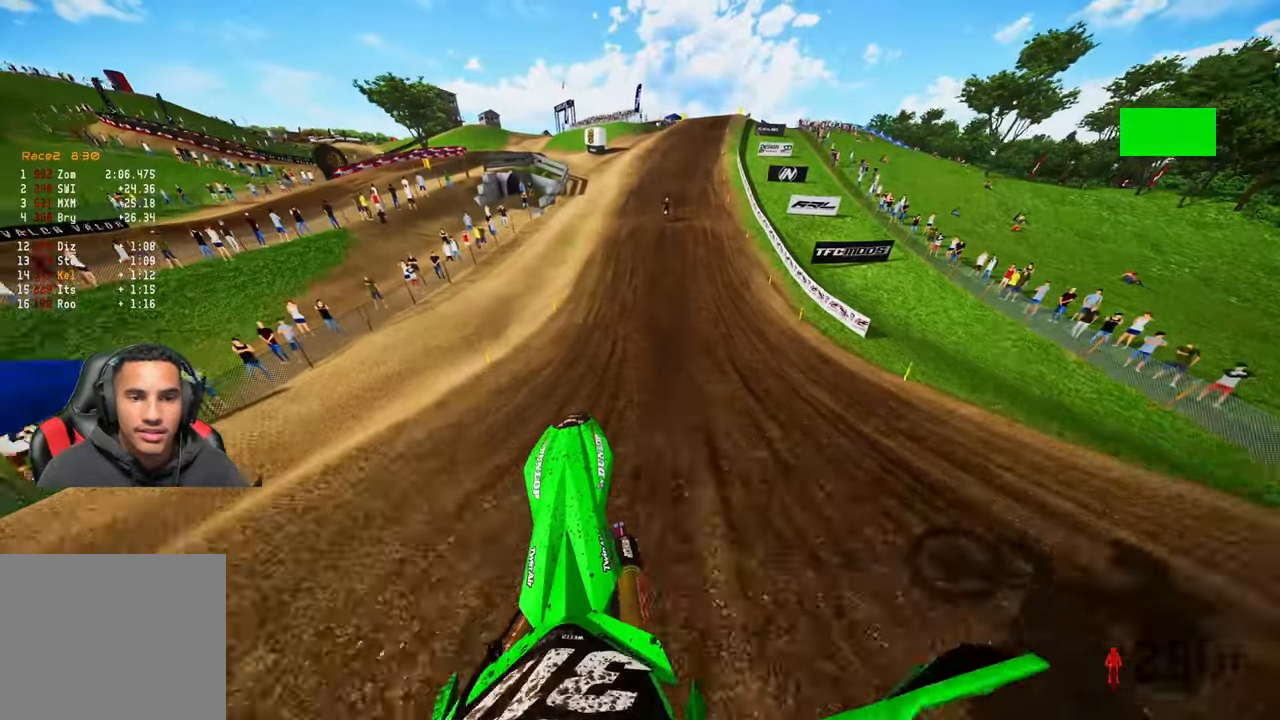
Gameplay with a controller (PlayStation layout); each line is a JSON object with the inputs held at the frame after it. "events" lists button and stick changes between this image and that frame as [ms after this image, input, new state], when the widget could be followed in between. Not read: other_buttons.
{"buttons": ["R2"], "left_stick": "up-left", "right_stick": "up", "events": [[400, "left_stick", "up-left"]]}
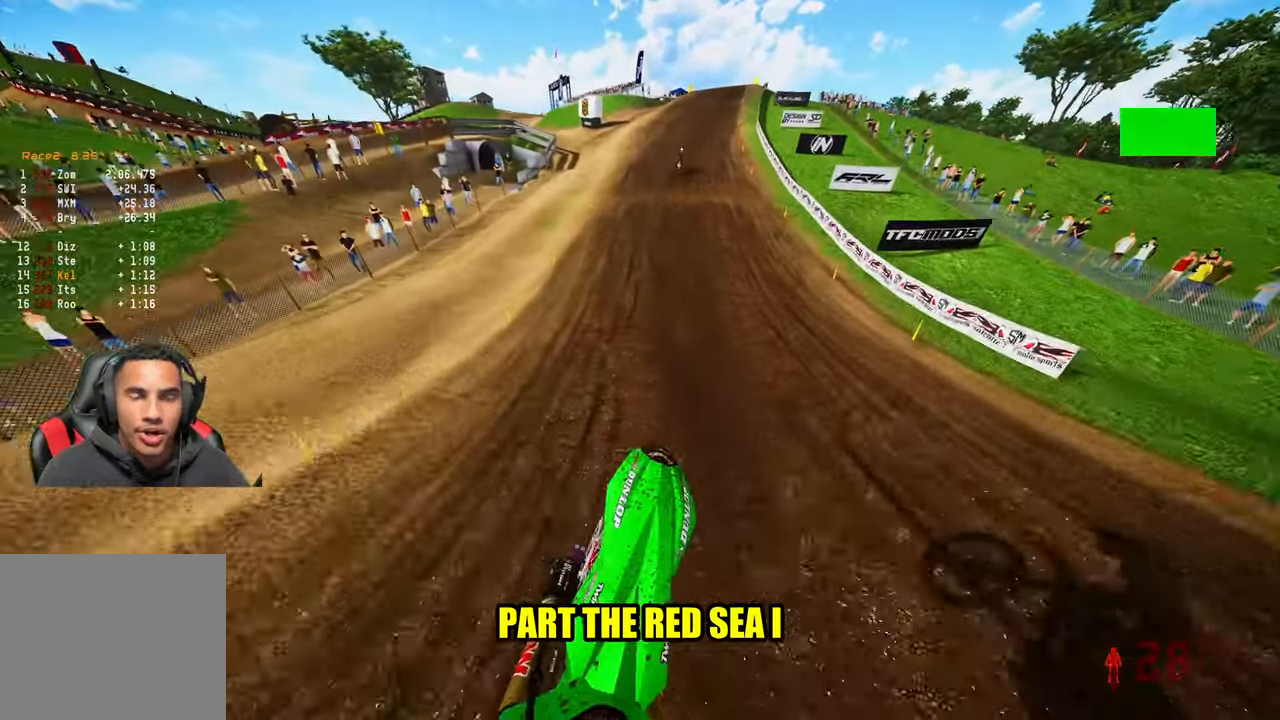
{"buttons": ["R2"], "left_stick": "up", "right_stick": "center", "events": [[117, "left_stick", "up"], [167, "right_stick", "center"]]}
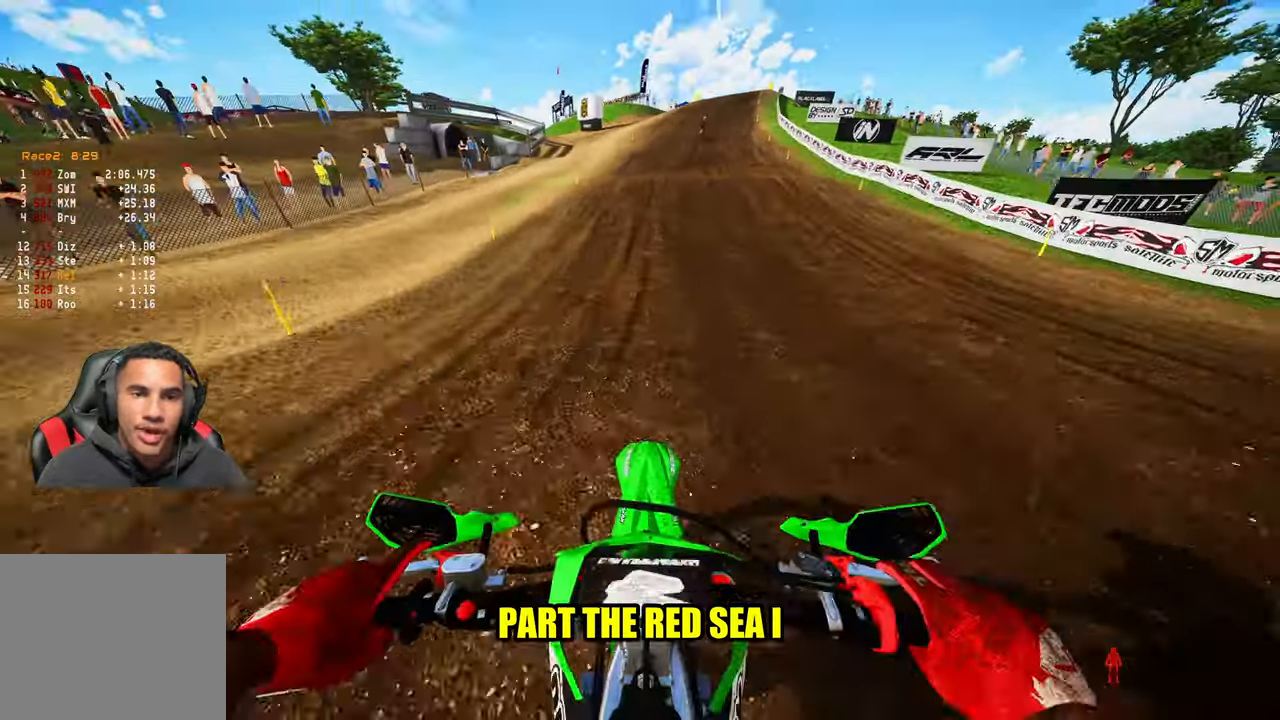
{"buttons": ["R2"], "left_stick": "up", "right_stick": "center", "events": []}
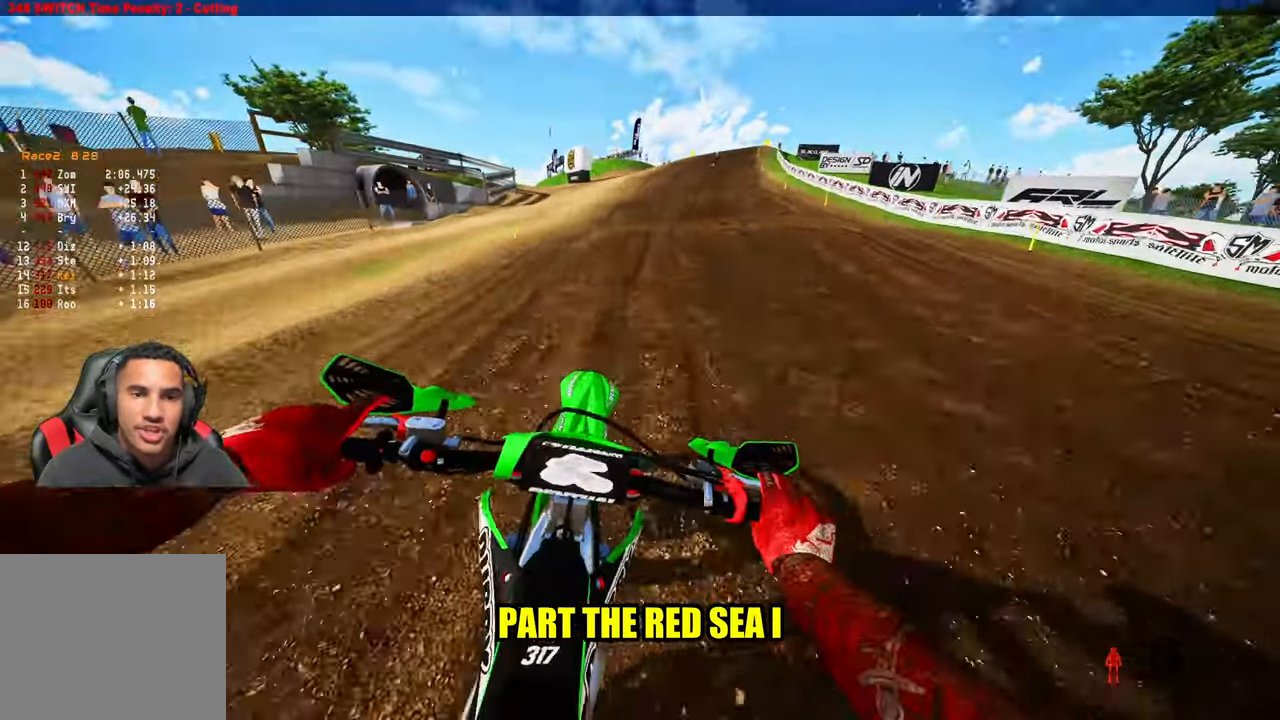
{"buttons": ["R2"], "left_stick": "up", "right_stick": "center", "events": []}
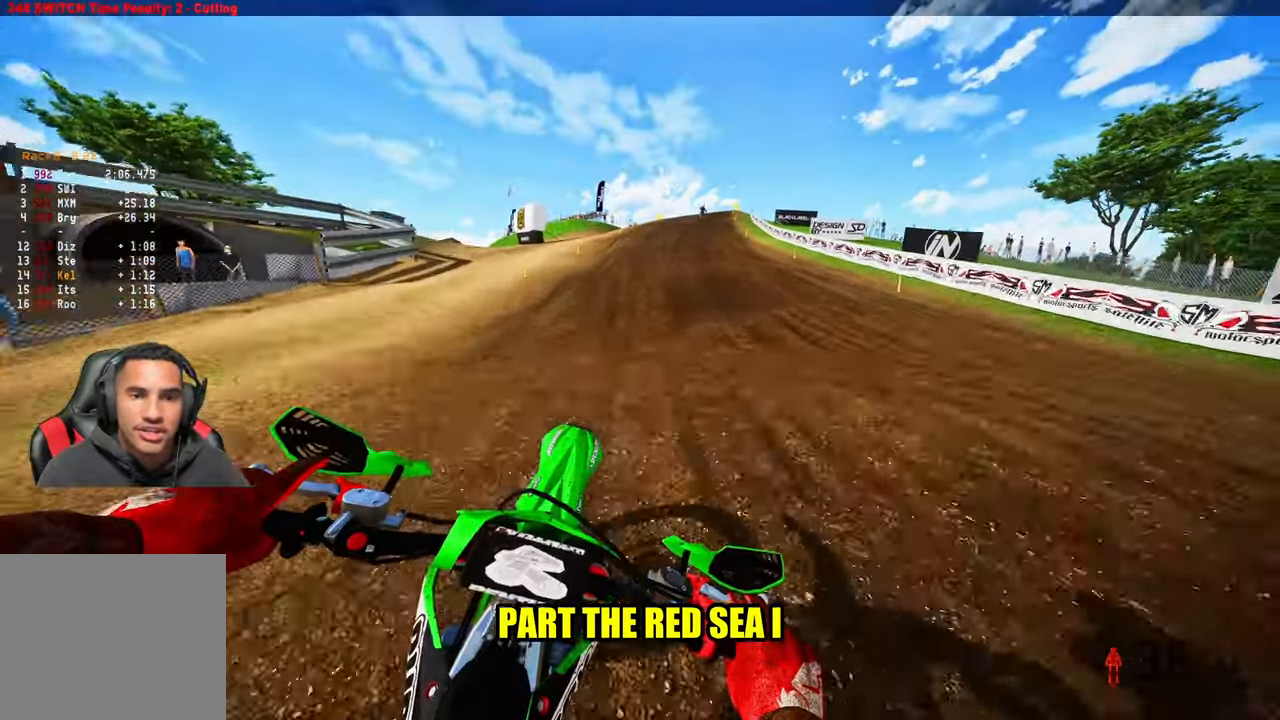
{"buttons": ["R2"], "left_stick": "up", "right_stick": "up", "events": [[84, "right_stick", "up"], [384, "right_stick", "center"], [500, "right_stick", "up"]]}
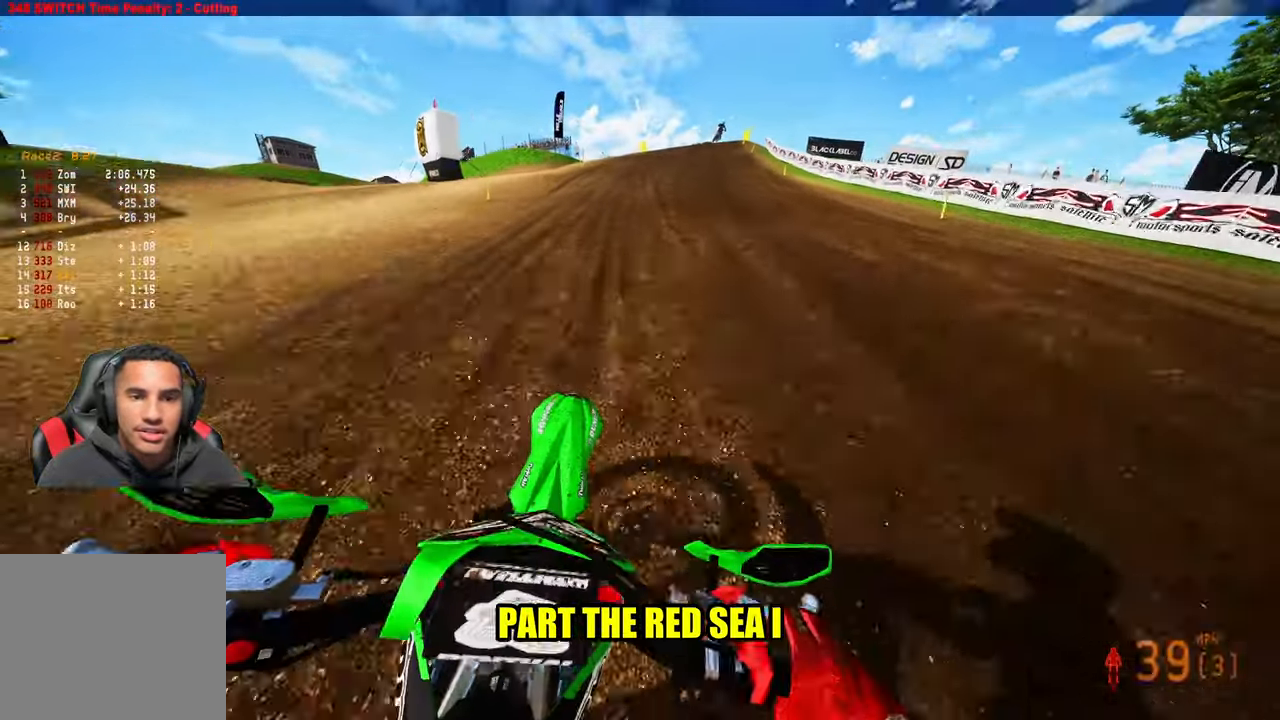
{"buttons": ["R2"], "left_stick": "up", "right_stick": "up", "events": []}
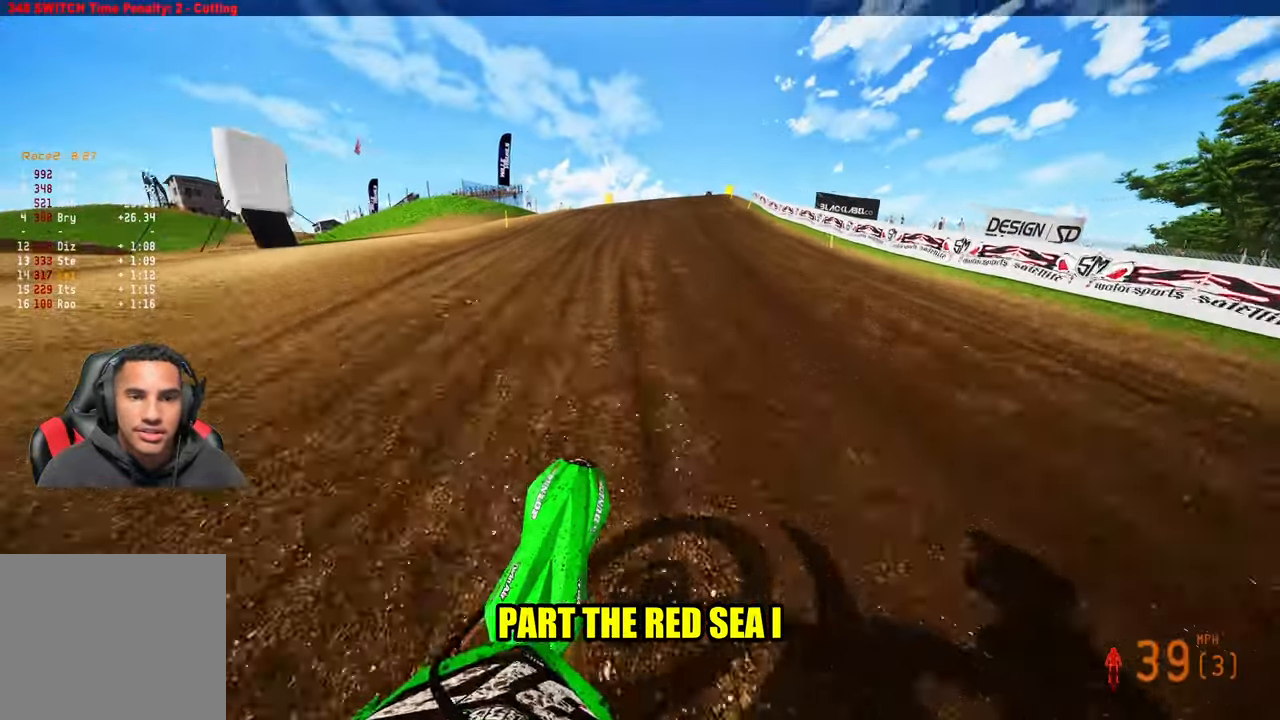
{"buttons": ["R2"], "left_stick": "up", "right_stick": "up-left", "events": [[17, "right_stick", "center"], [367, "right_stick", "up-left"]]}
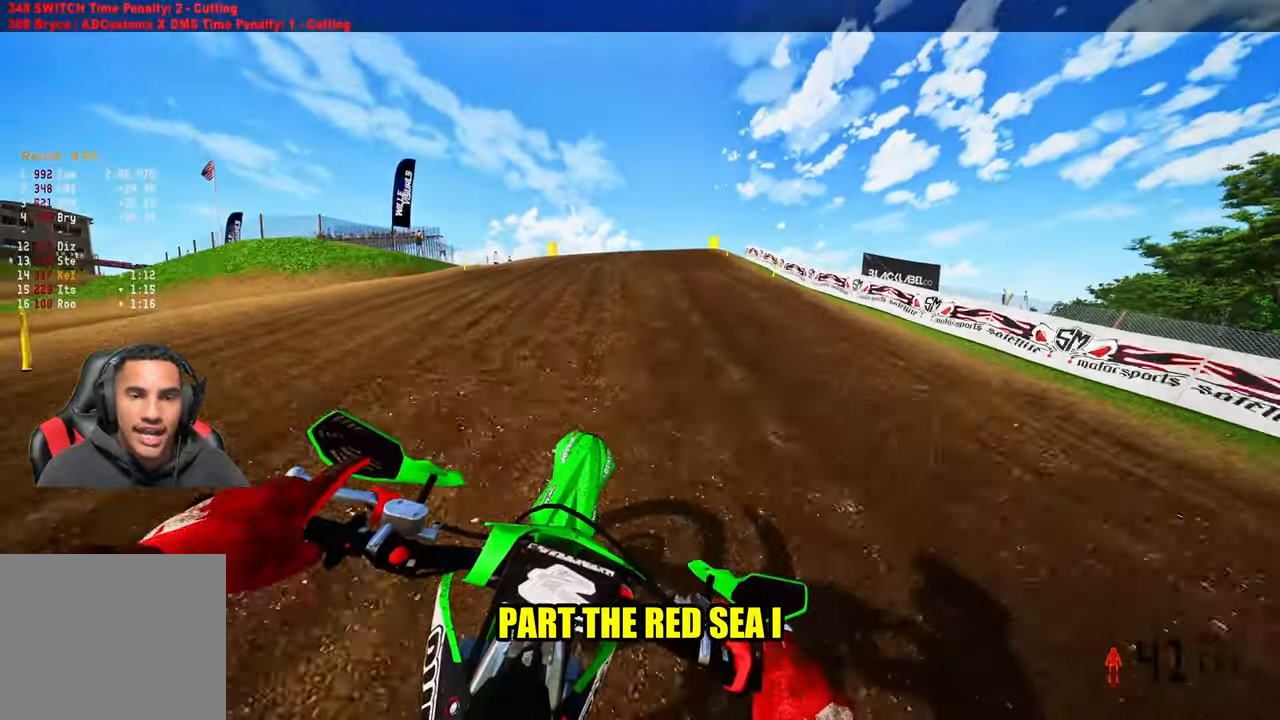
{"buttons": ["R2"], "left_stick": "up", "right_stick": "up-left", "events": []}
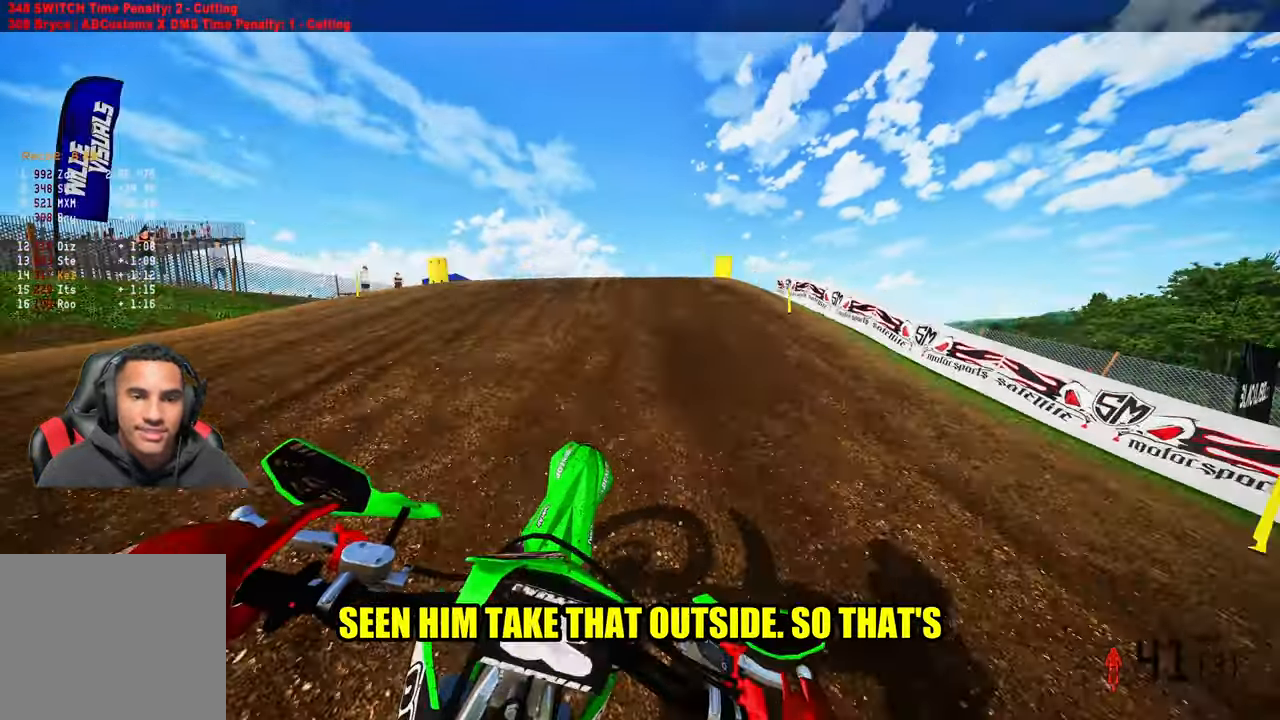
{"buttons": ["R2"], "left_stick": "up-right", "right_stick": "up-left", "events": [[233, "left_stick", "up-right"]]}
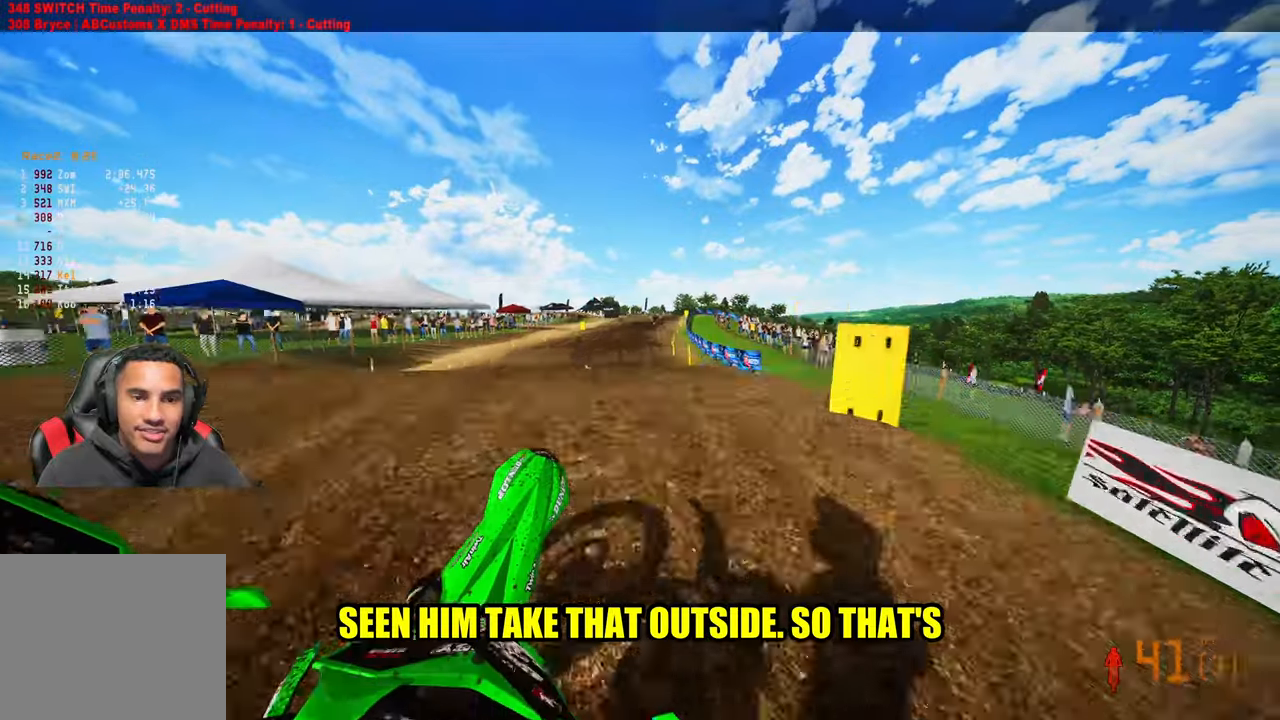
{"buttons": ["R2"], "left_stick": "up", "right_stick": "center", "events": [[66, "left_stick", "up"], [200, "right_stick", "center"]]}
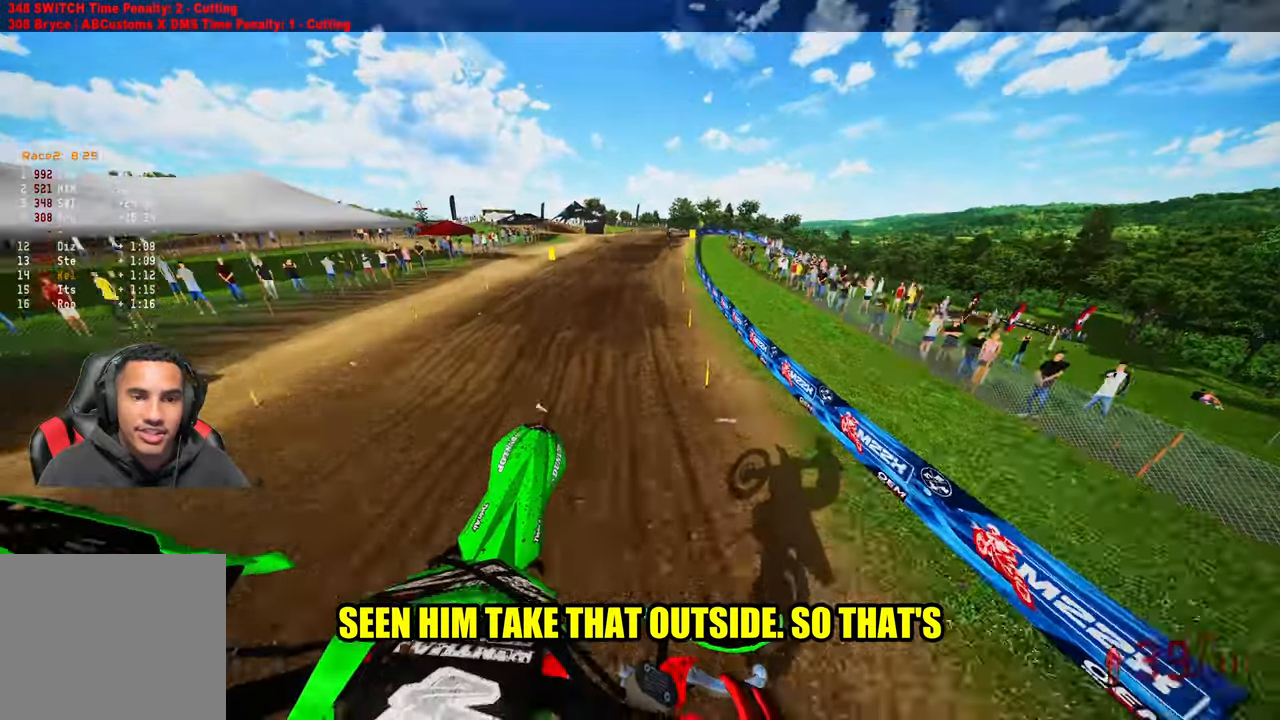
{"buttons": ["R2"], "left_stick": "up", "right_stick": "up", "events": [[16, "right_stick", "up"]]}
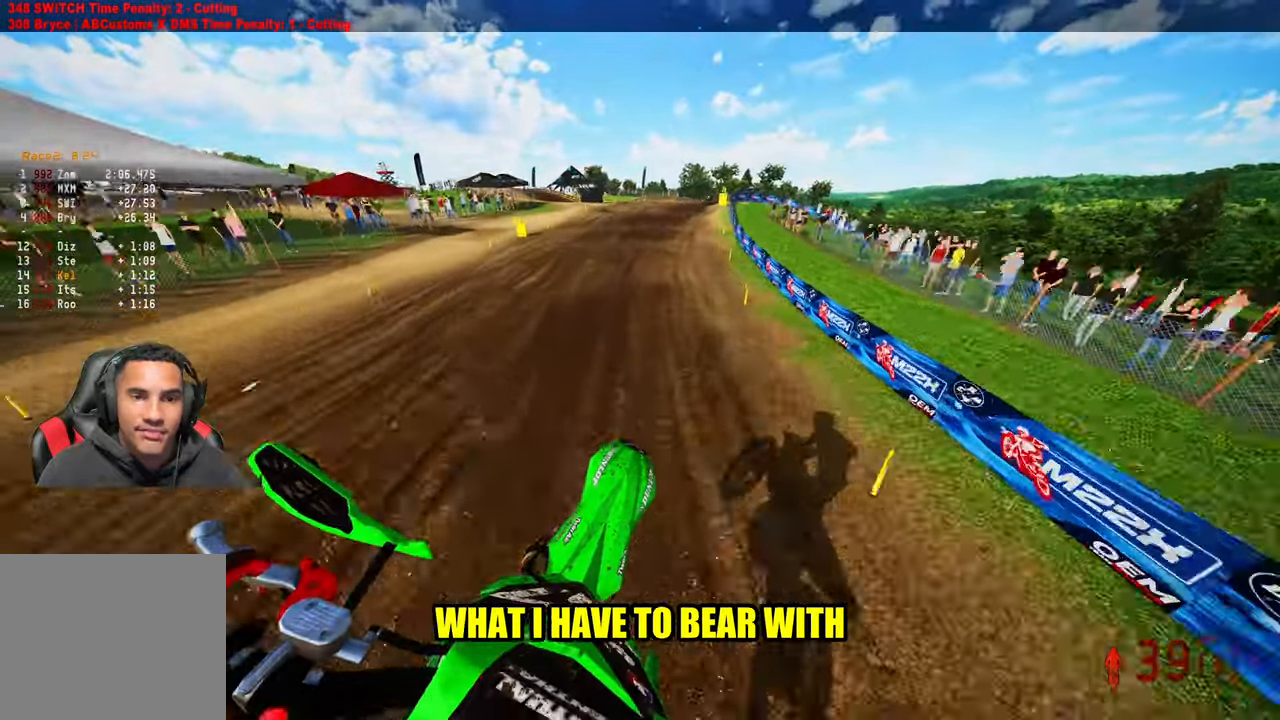
{"buttons": ["R2"], "left_stick": "up", "right_stick": "up", "events": []}
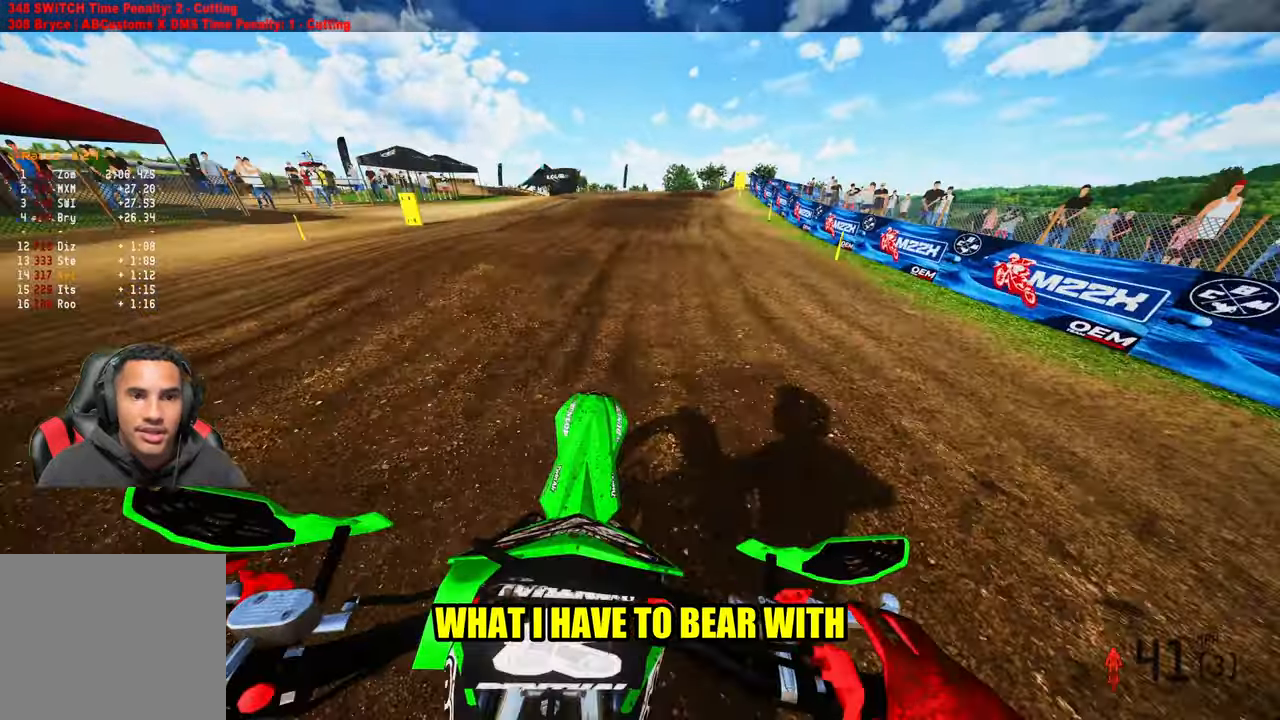
{"buttons": [], "left_stick": "up-right", "right_stick": "down-left", "events": [[200, "L1", "down"], [233, "R2", "up"], [233, "right_stick", "down-left"], [266, "L1", "up"], [266, "left_stick", "up-right"]]}
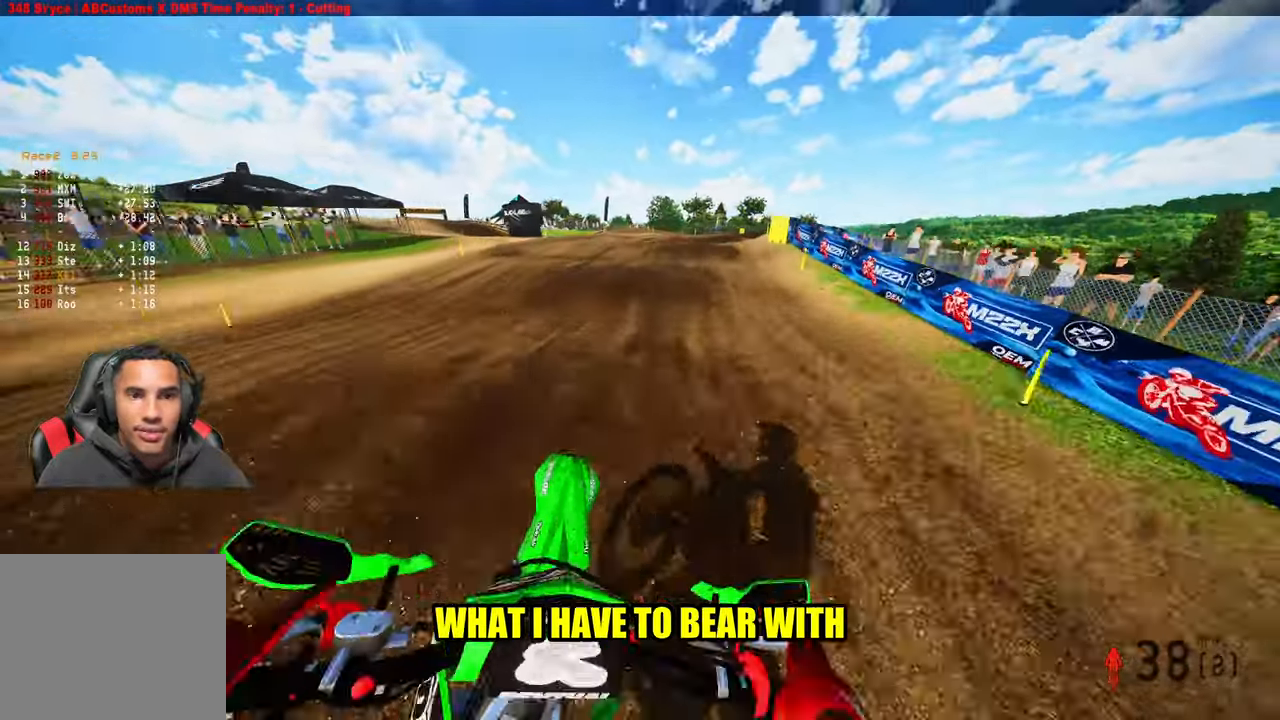
{"buttons": [], "left_stick": "up-right", "right_stick": "left", "events": [[266, "R2", "down"], [316, "right_stick", "left"], [416, "R2", "up"]]}
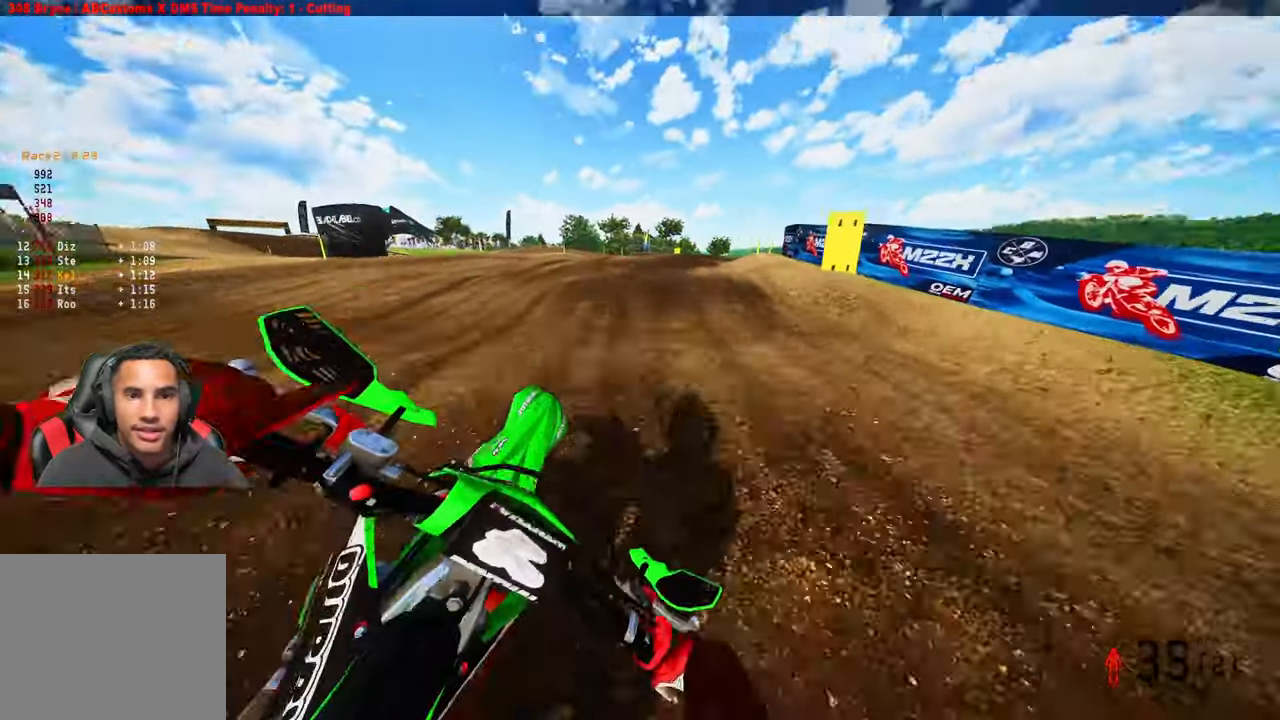
{"buttons": [], "left_stick": "up-right", "right_stick": "left", "events": [[250, "R2", "down"], [366, "R2", "up"]]}
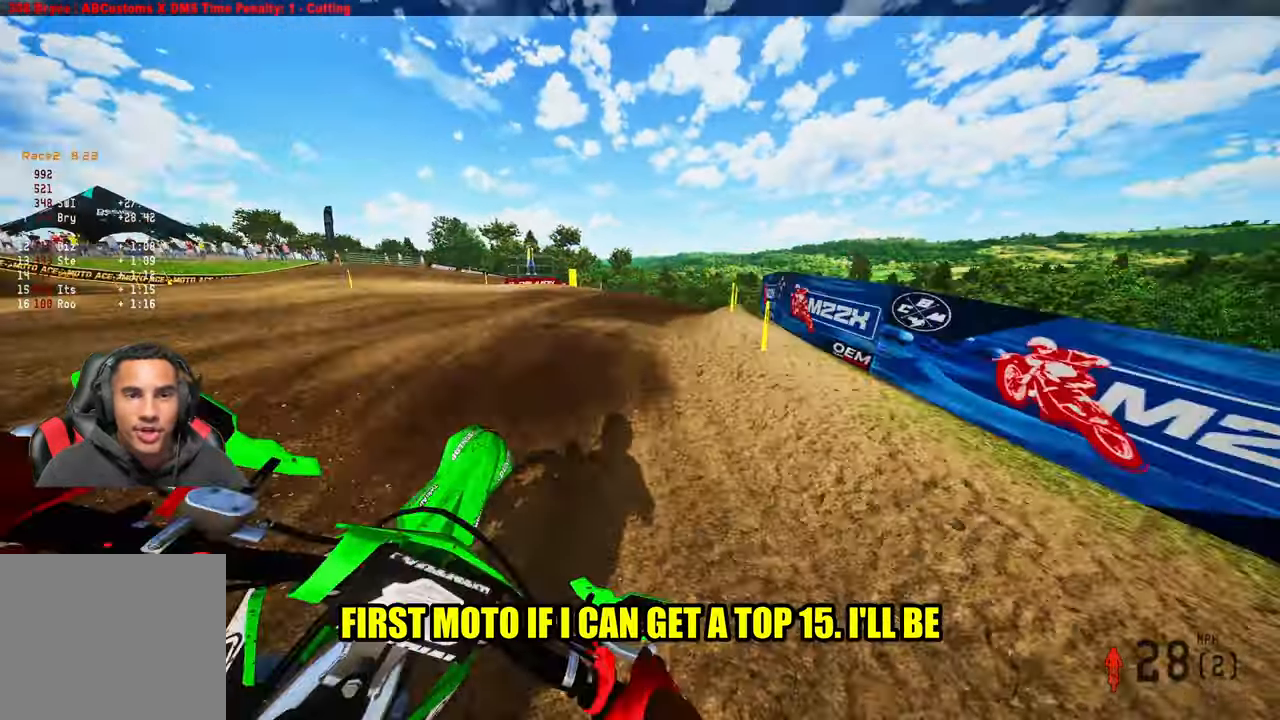
{"buttons": ["R2"], "left_stick": "up-right", "right_stick": "down-left", "events": [[33, "right_stick", "down-left"], [433, "R2", "down"]]}
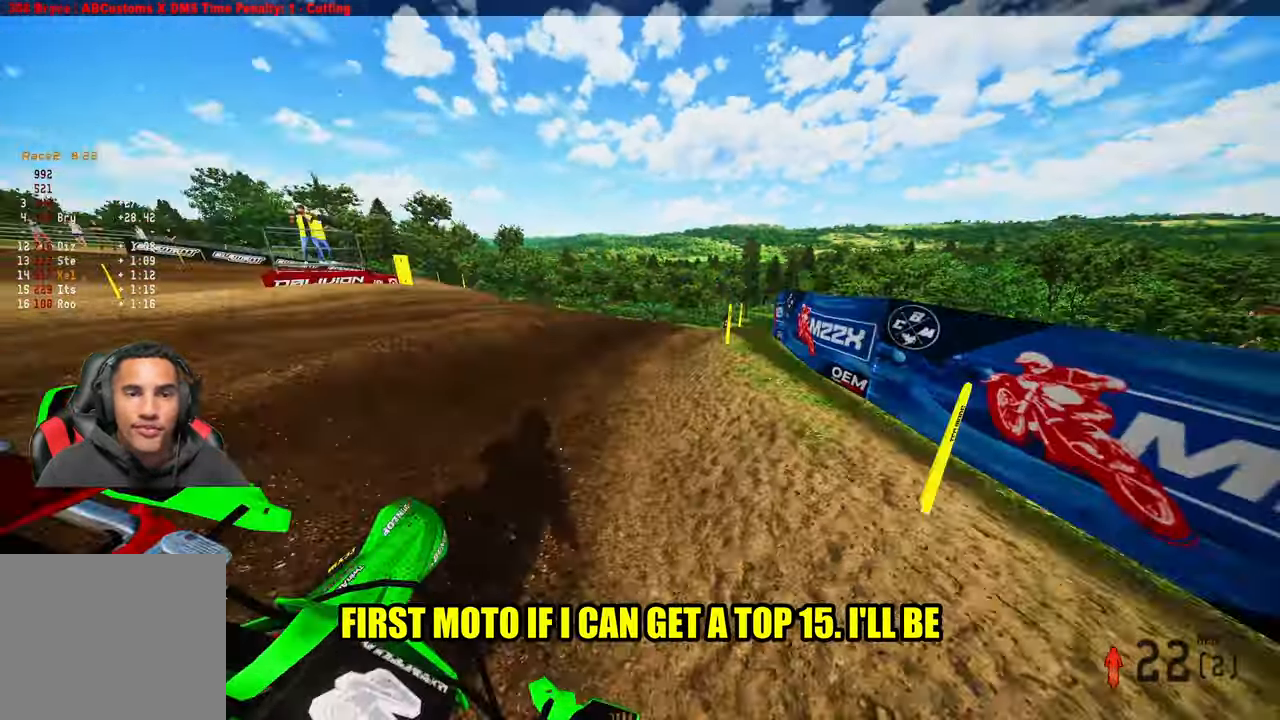
{"buttons": ["R2"], "left_stick": "up-right", "right_stick": "left"}
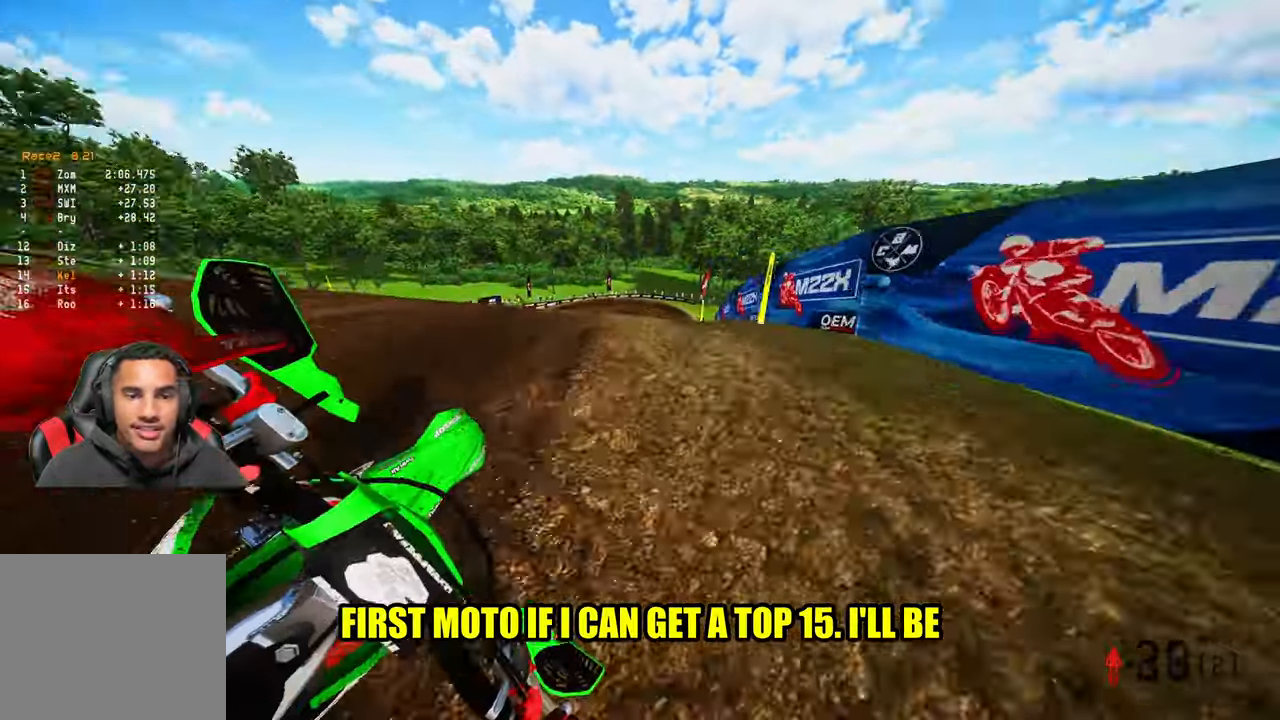
{"buttons": ["R2"], "left_stick": "left", "right_stick": "up", "events": [[183, "right_stick", "up-left"], [250, "R2", "up"], [250, "left_stick", "up-left"], [316, "right_stick", "up"], [383, "R2", "down"], [383, "left_stick", "left"]]}
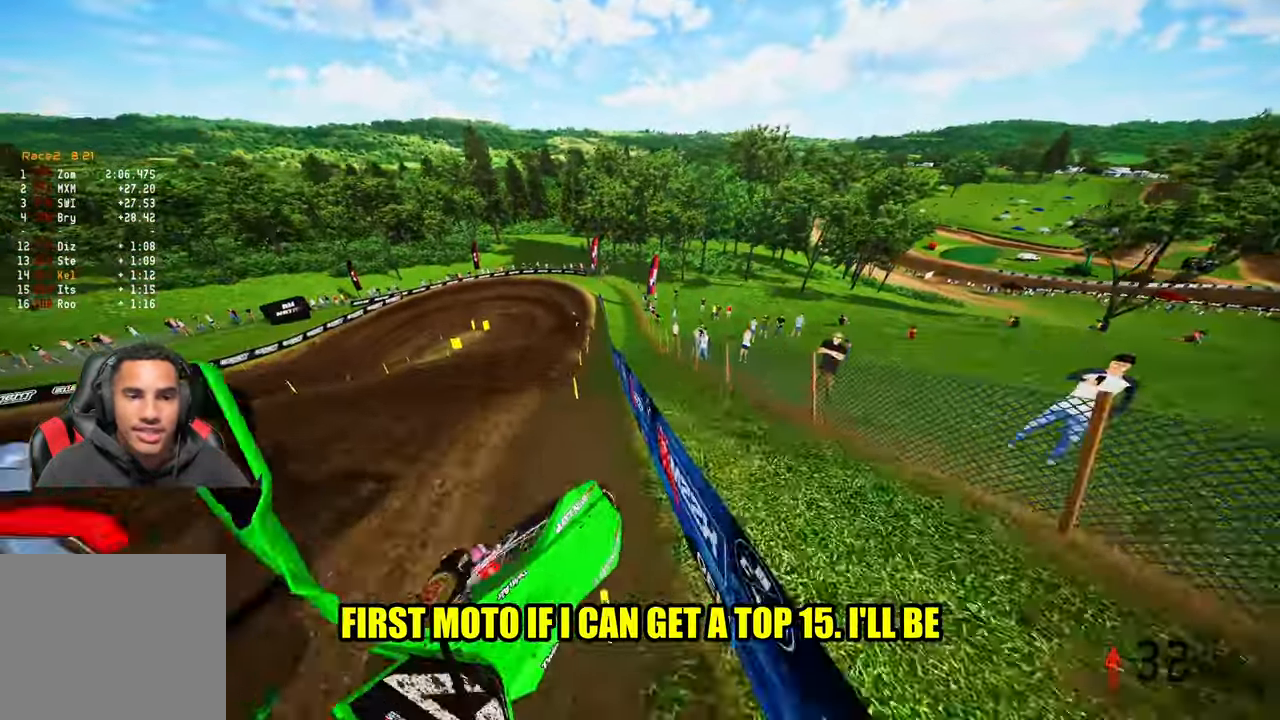
{"buttons": ["R2"], "left_stick": "left", "right_stick": "up"}
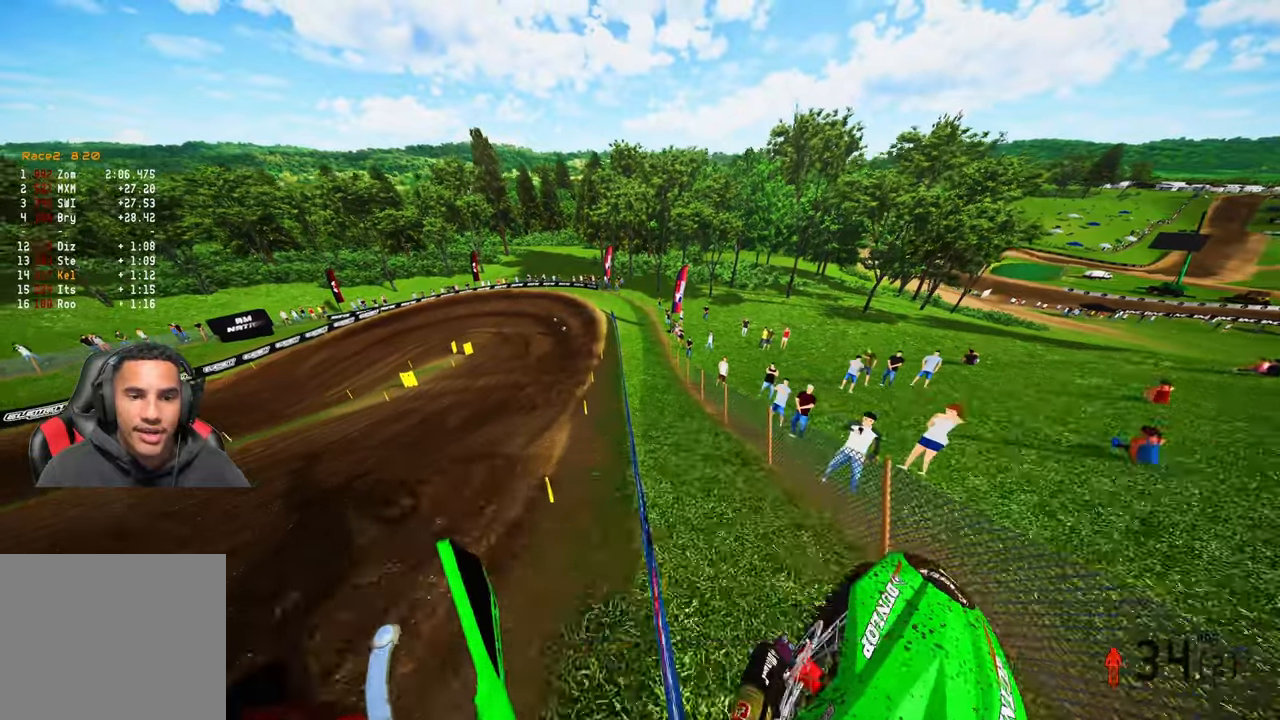
{"buttons": ["R2"], "left_stick": "center", "right_stick": "center", "events": [[33, "left_stick", "up-right"], [433, "right_stick", "center"], [500, "left_stick", "center"]]}
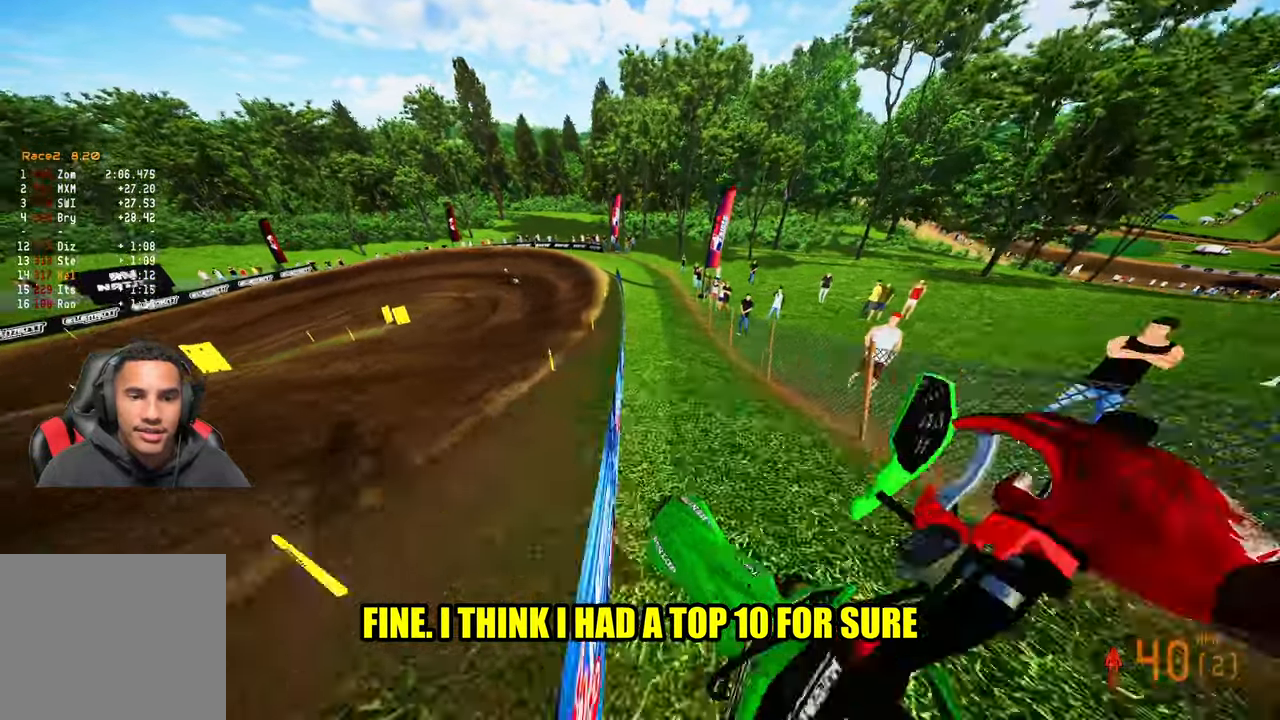
{"buttons": ["R2"], "left_stick": "up-left", "right_stick": "center", "events": [[300, "left_stick", "up-left"]]}
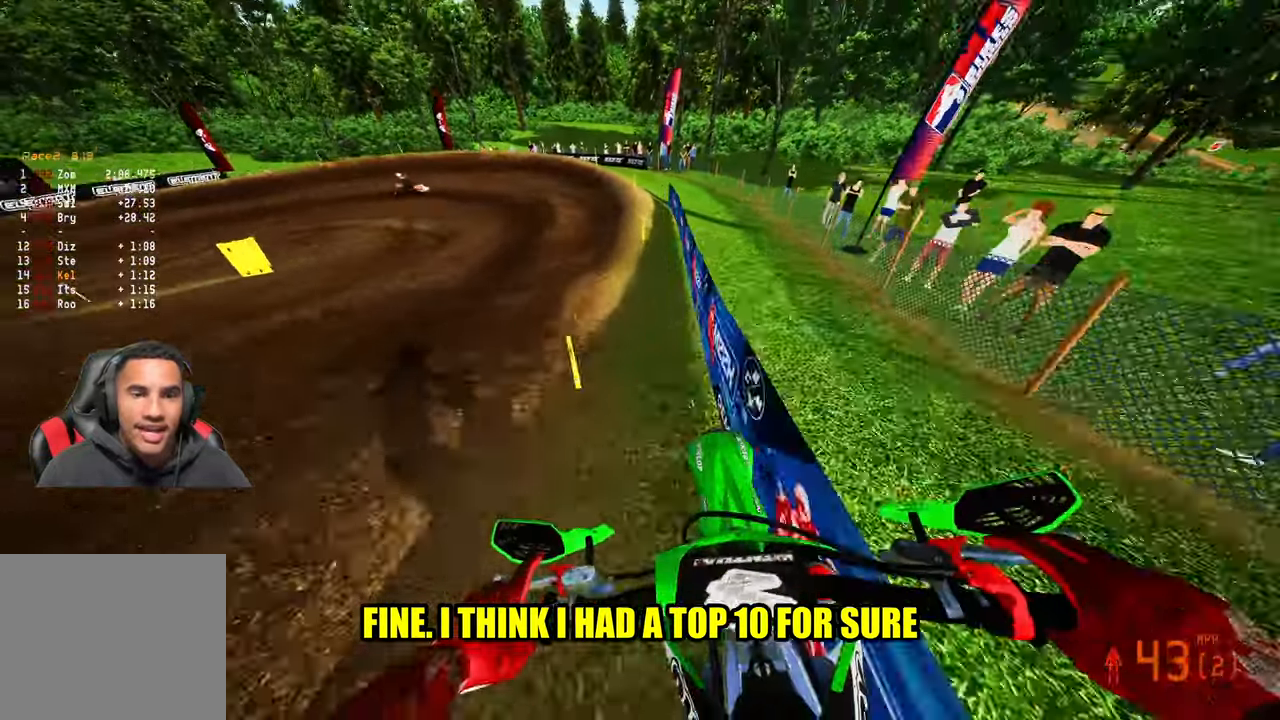
{"buttons": ["R2"], "left_stick": "up-left", "right_stick": "center", "events": []}
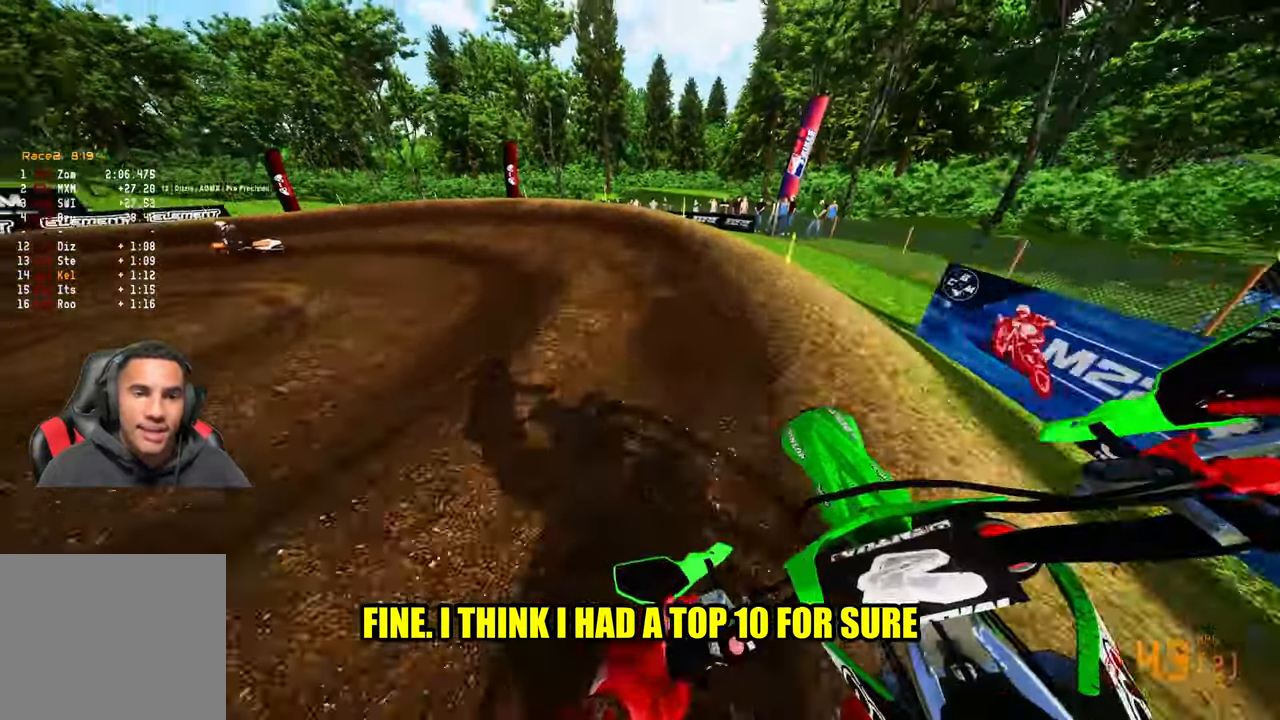
{"buttons": ["R2"], "left_stick": "up-left", "right_stick": "right", "events": [[17, "R2", "up"], [283, "L2", "down"], [433, "R2", "down"], [450, "right_stick", "right"], [483, "L2", "up"]]}
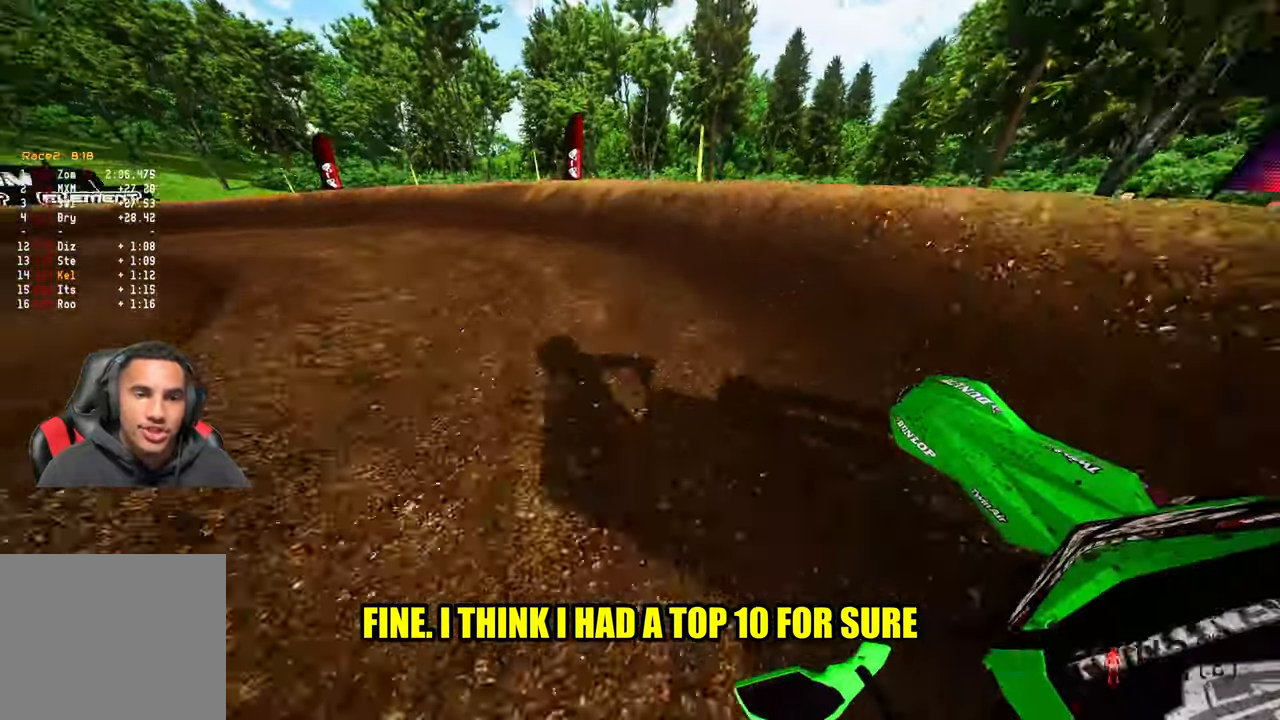
{"buttons": ["R2", "R3"], "left_stick": "up-left", "right_stick": "right", "events": [[383, "R2", "up"], [483, "R2", "down"], [483, "R3", "down"]]}
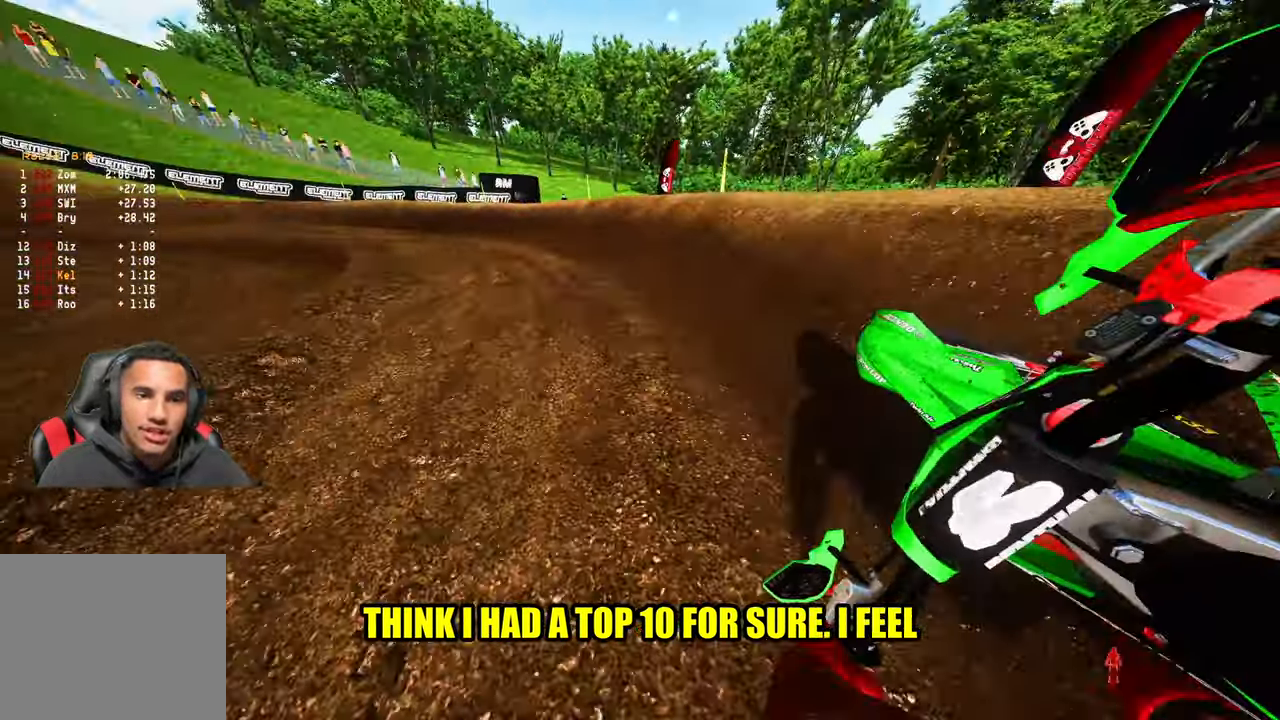
{"buttons": ["R2"], "left_stick": "up-left", "right_stick": "right", "events": [[117, "R3", "up"]]}
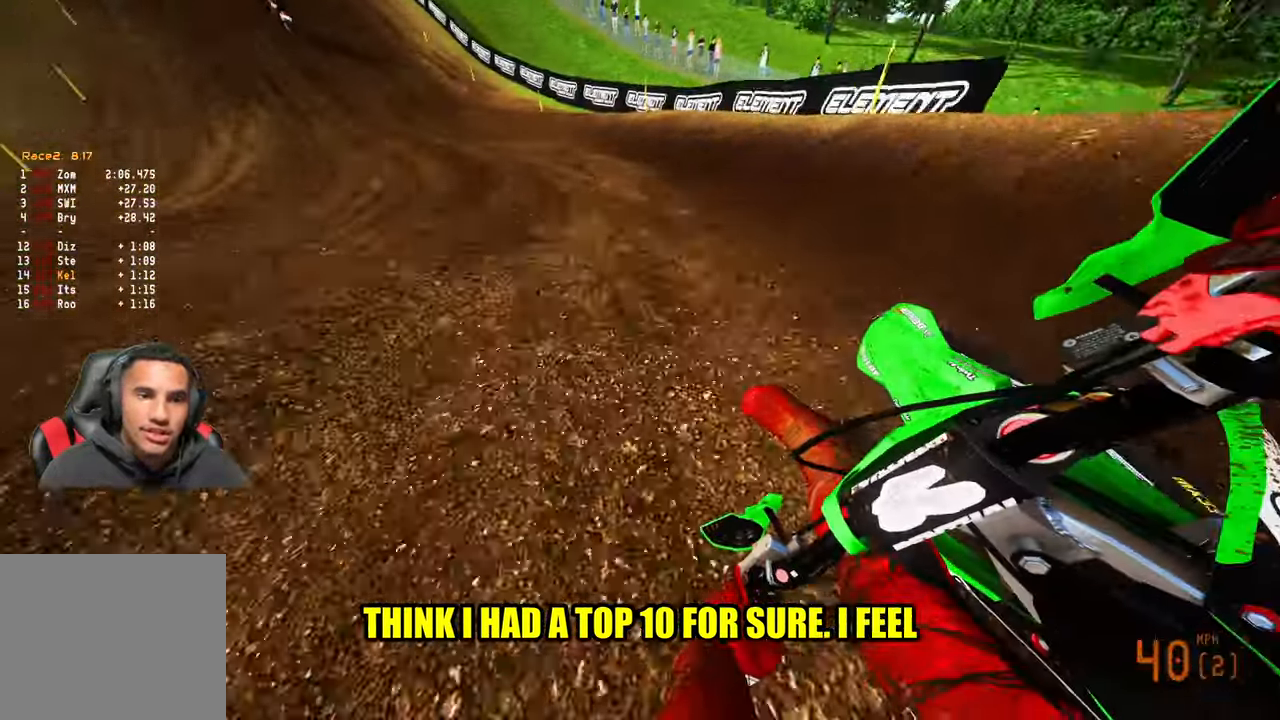
{"buttons": ["R2"], "left_stick": "center", "right_stick": "right", "events": [[483, "left_stick", "center"]]}
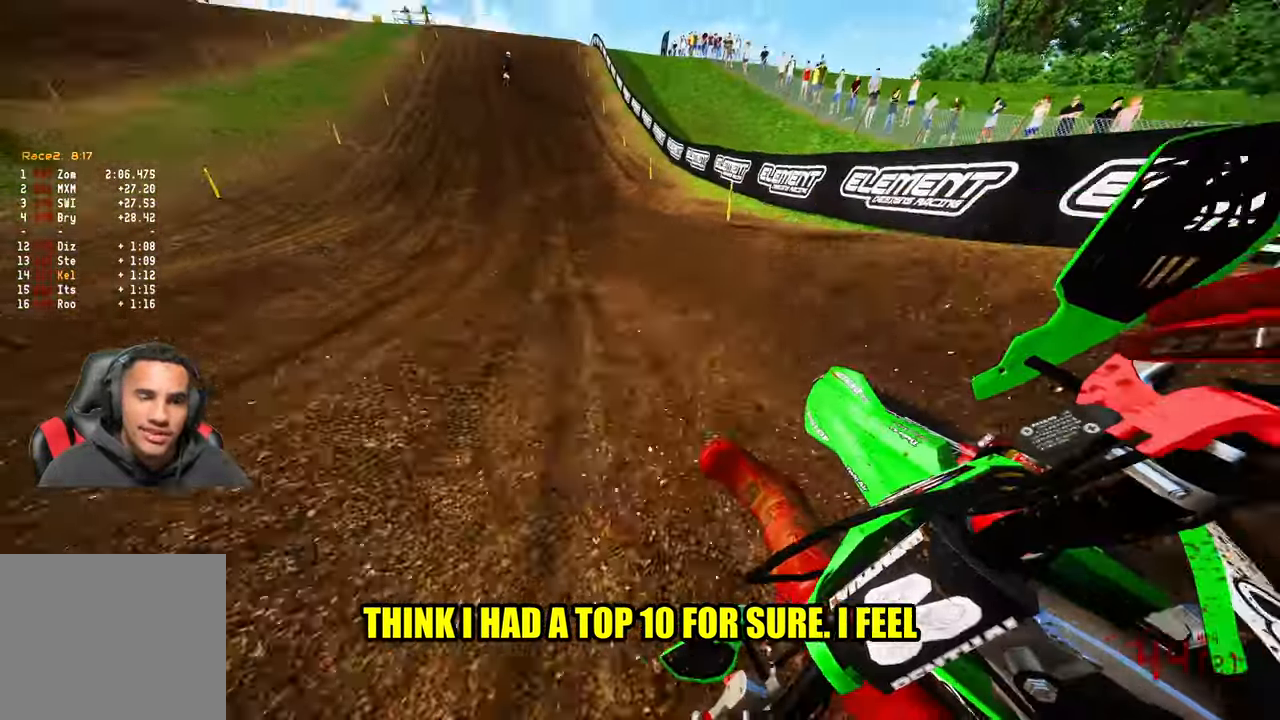
{"buttons": ["R2"], "left_stick": "center", "right_stick": "down", "events": [[150, "right_stick", "center"], [250, "L3", "down"], [250, "R3", "down"], [333, "L3", "up"], [333, "R3", "up"], [333, "right_stick", "down"]]}
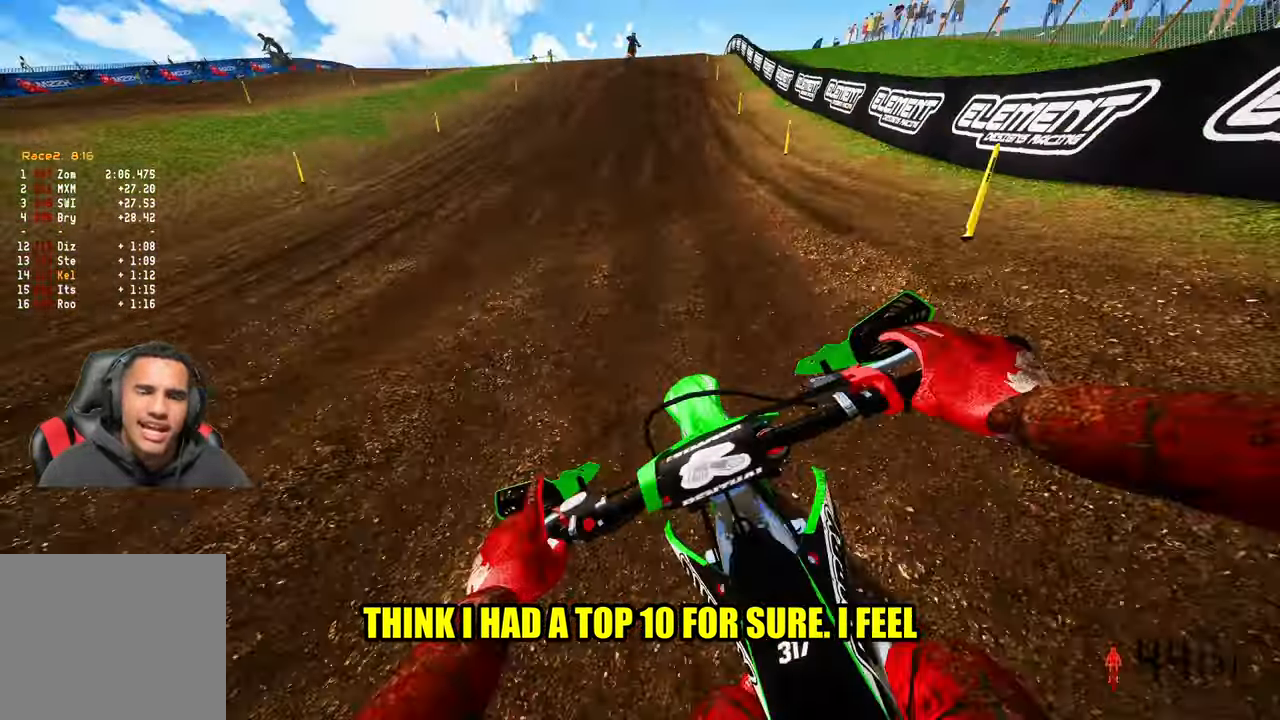
{"buttons": ["R2"], "left_stick": "up-right", "right_stick": "up-left", "events": [[100, "left_stick", "right"], [150, "left_stick", "up-right"], [250, "right_stick", "up-left"]]}
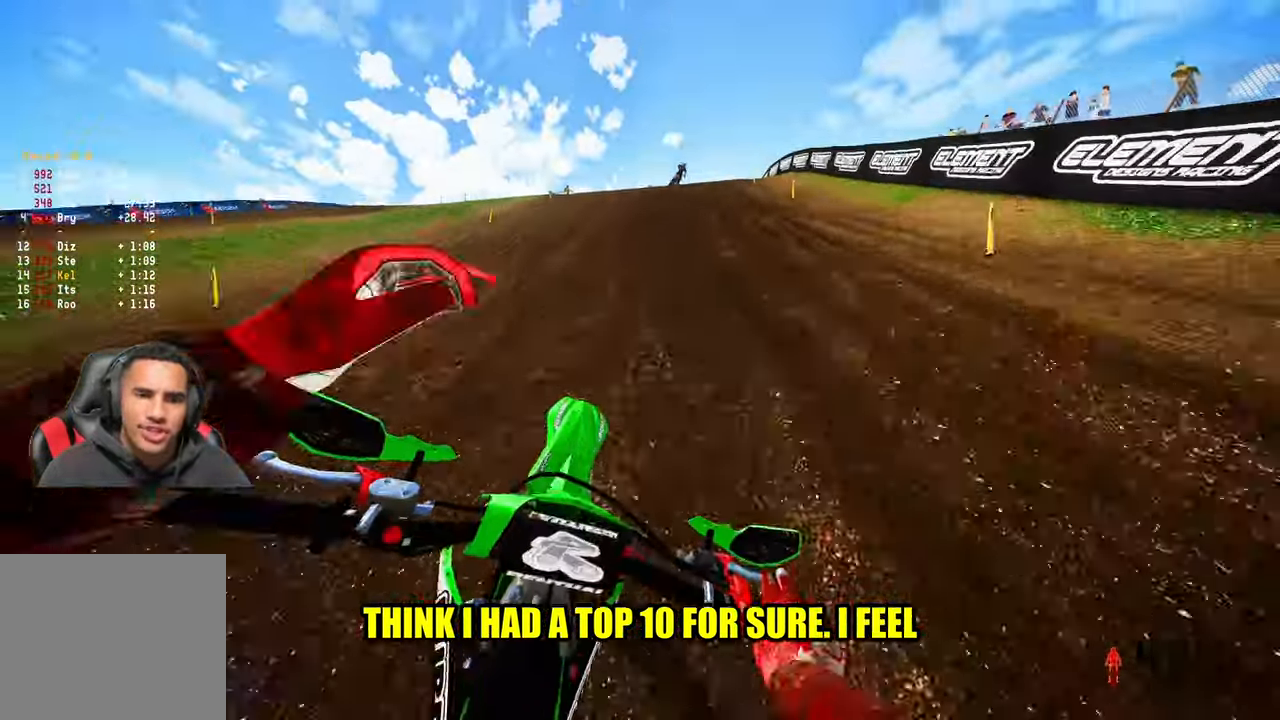
{"buttons": ["R2"], "left_stick": "up-right", "right_stick": "up-left", "events": []}
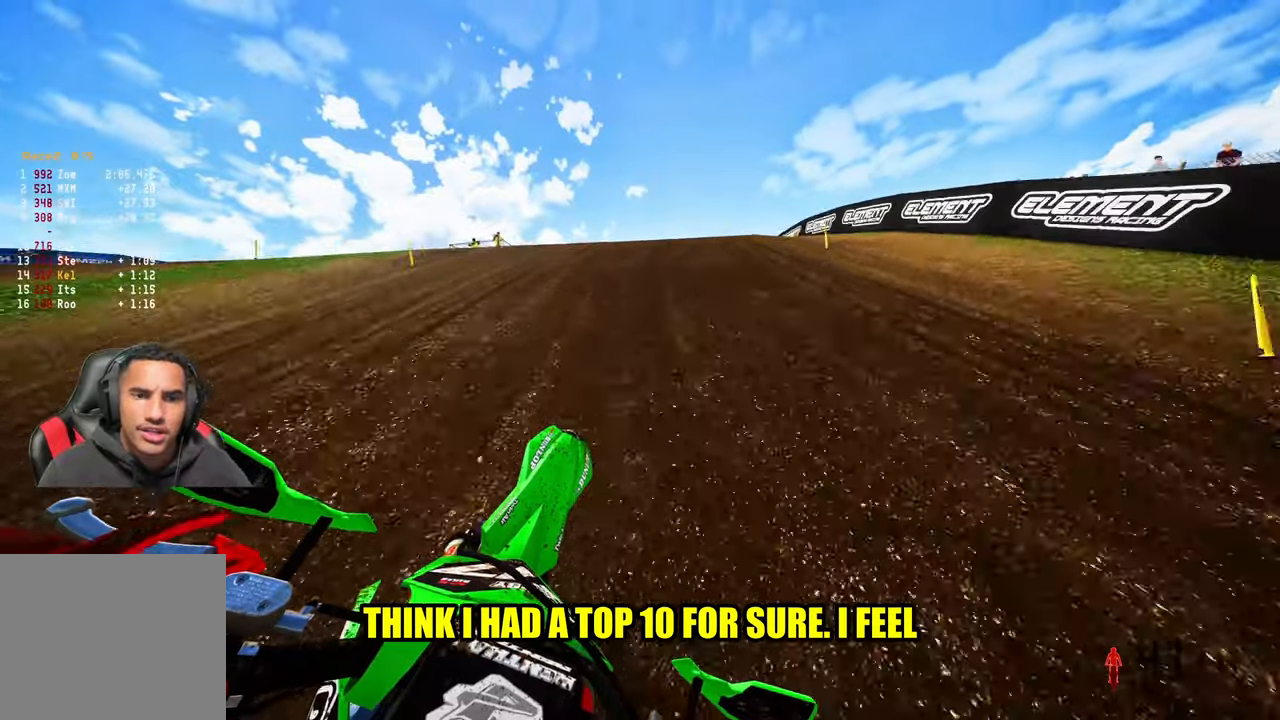
{"buttons": ["R2"], "left_stick": "up-right", "right_stick": "up-left", "events": []}